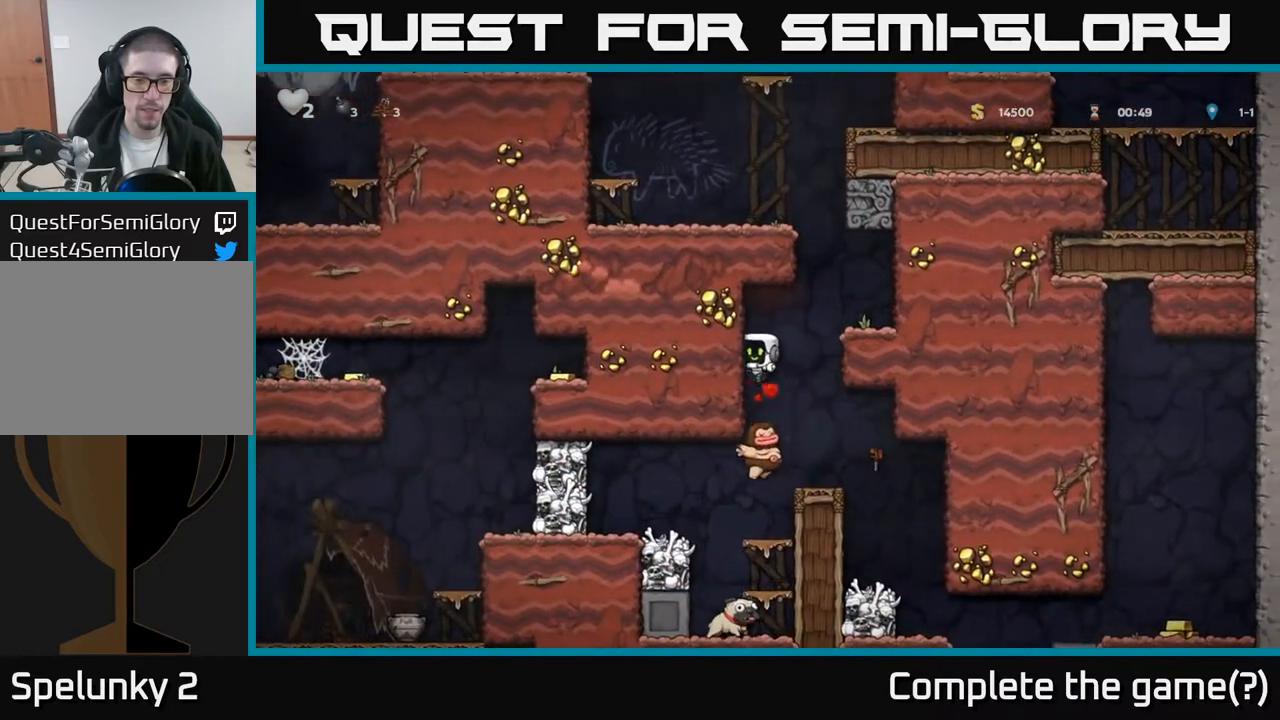
Gameplay with a controller (Xbox layout); each line is a JSON object with the inputs held at the frame after it. "events" lists button and stick changes between this image and that frame as [ms after this image, input, new state], when the widget could be followed in between. Not read: right_stick.
{"buttons": [], "left_stick": "center", "events": []}
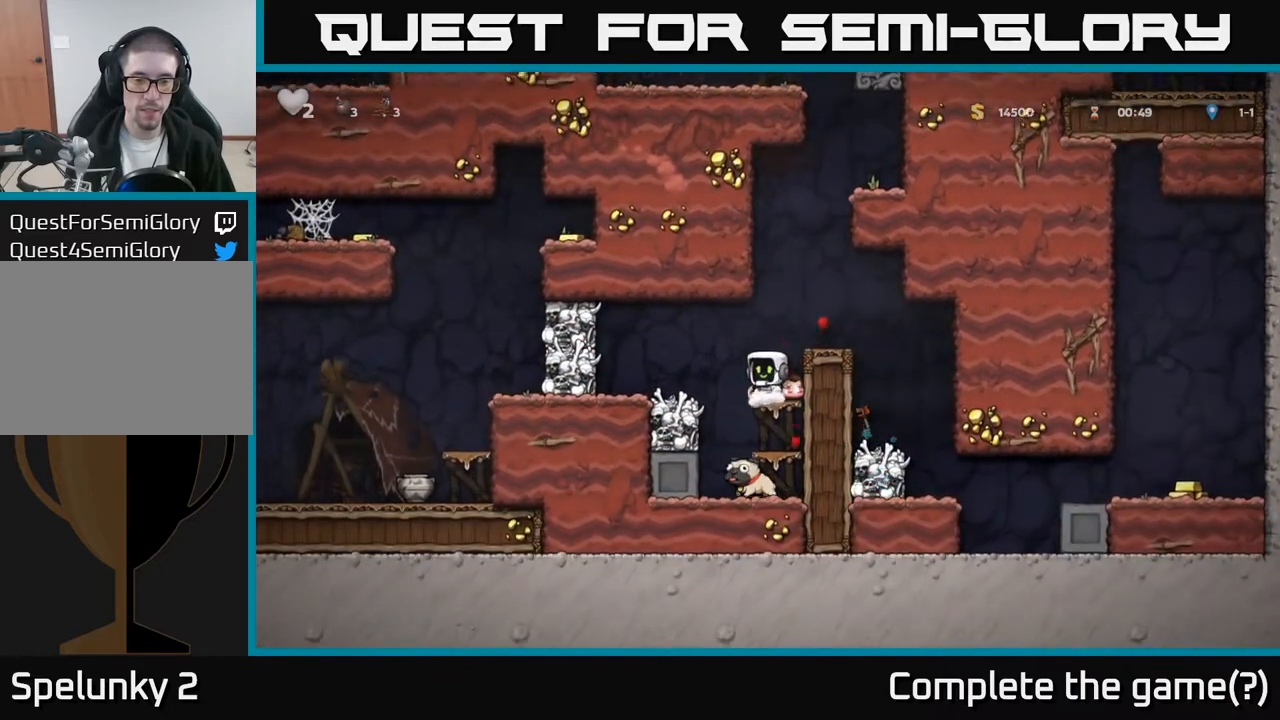
{"buttons": ["DPAD_DOWN"], "left_stick": "center", "events": [[17, "DPAD_DOWN", "down"], [83, "A", "down"], [183, "A", "up"], [383, "A", "down"], [483, "A", "up"]]}
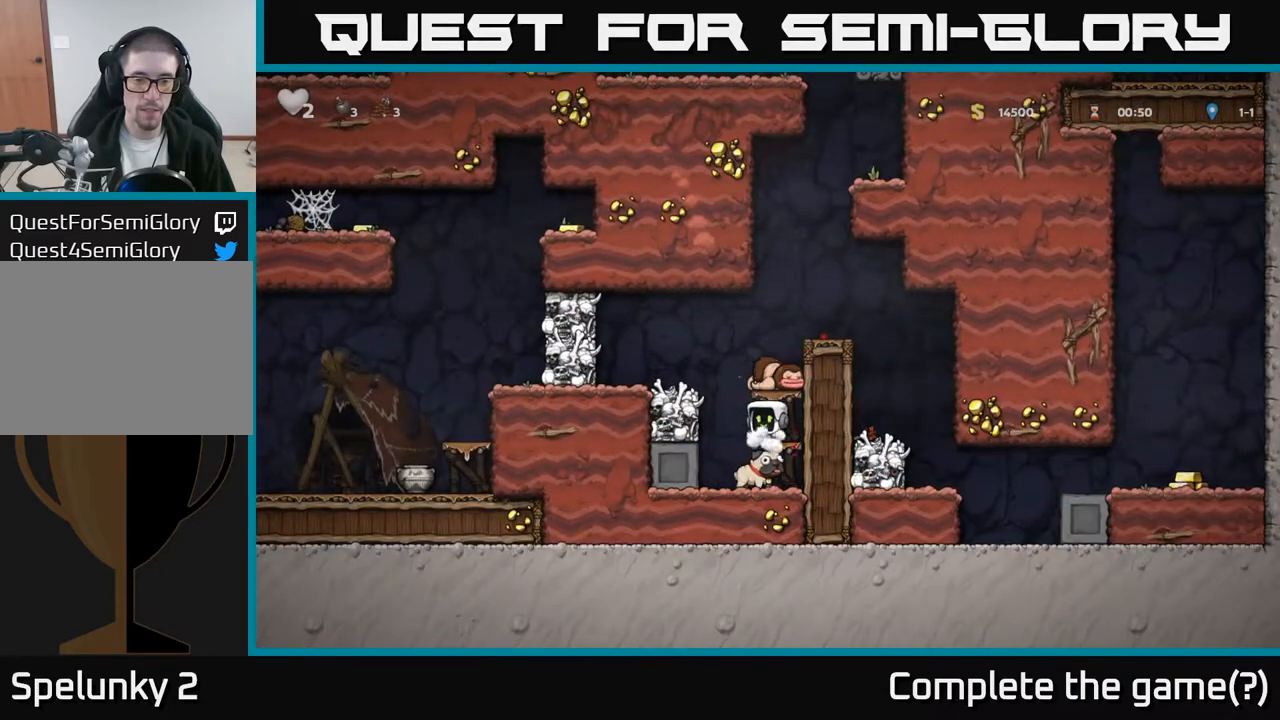
{"buttons": ["A"], "left_stick": "center", "events": [[183, "X", "down"], [300, "DPAD_DOWN", "up"], [317, "X", "up"], [467, "A", "down"]]}
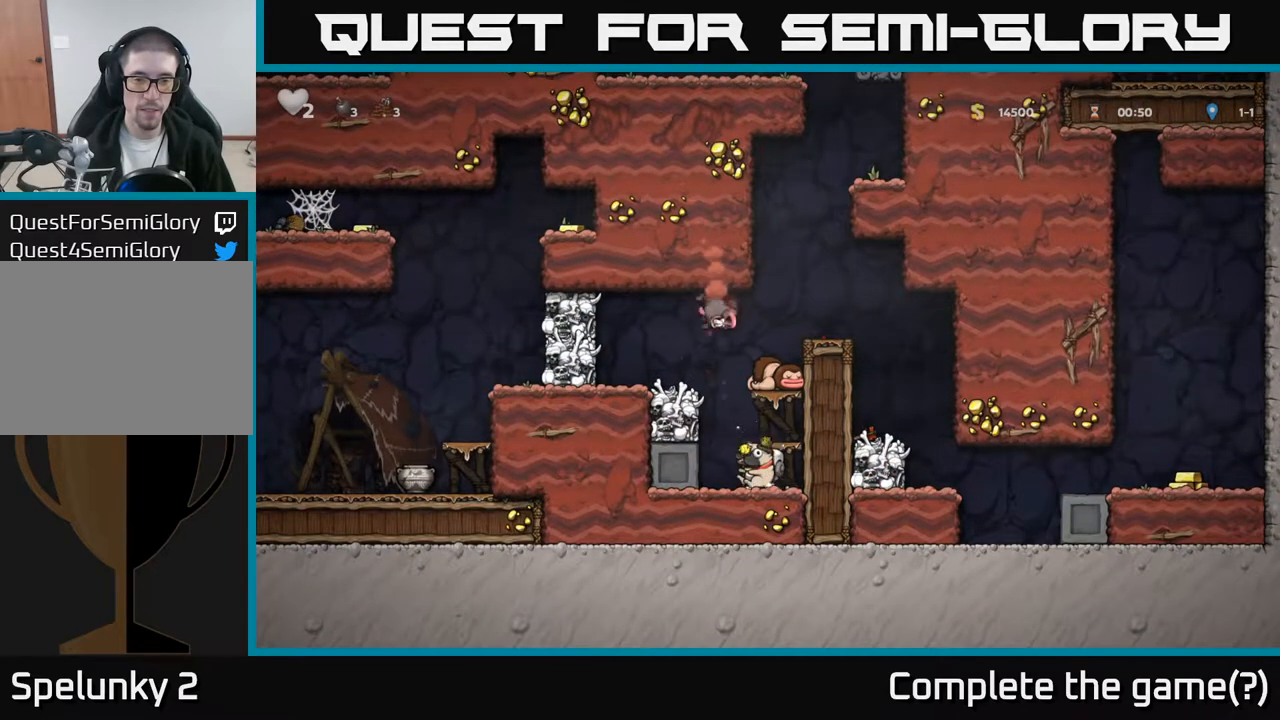
{"buttons": ["A", "DPAD_RIGHT"], "left_stick": "center", "events": [[67, "A", "up"], [67, "DPAD_RIGHT", "down"], [367, "A", "down"]]}
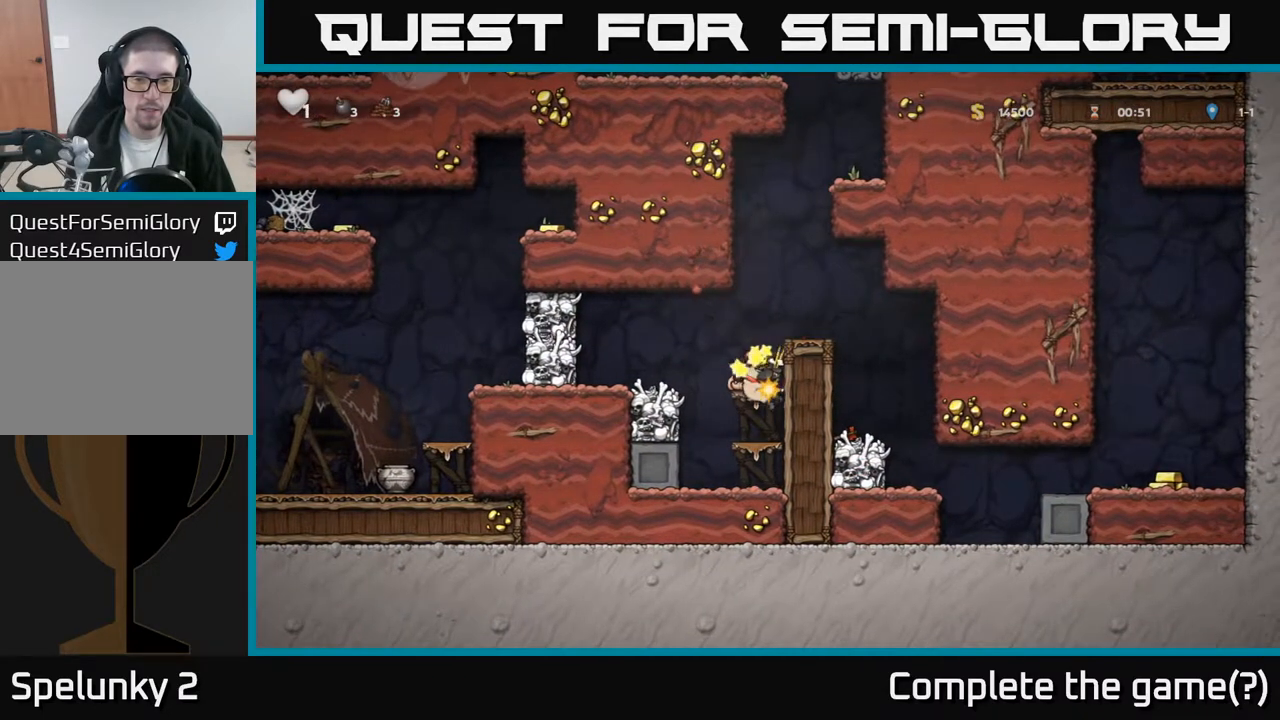
{"buttons": ["A"], "left_stick": "center", "events": [[33, "DPAD_RIGHT", "up"], [50, "A", "up"], [400, "A", "down"]]}
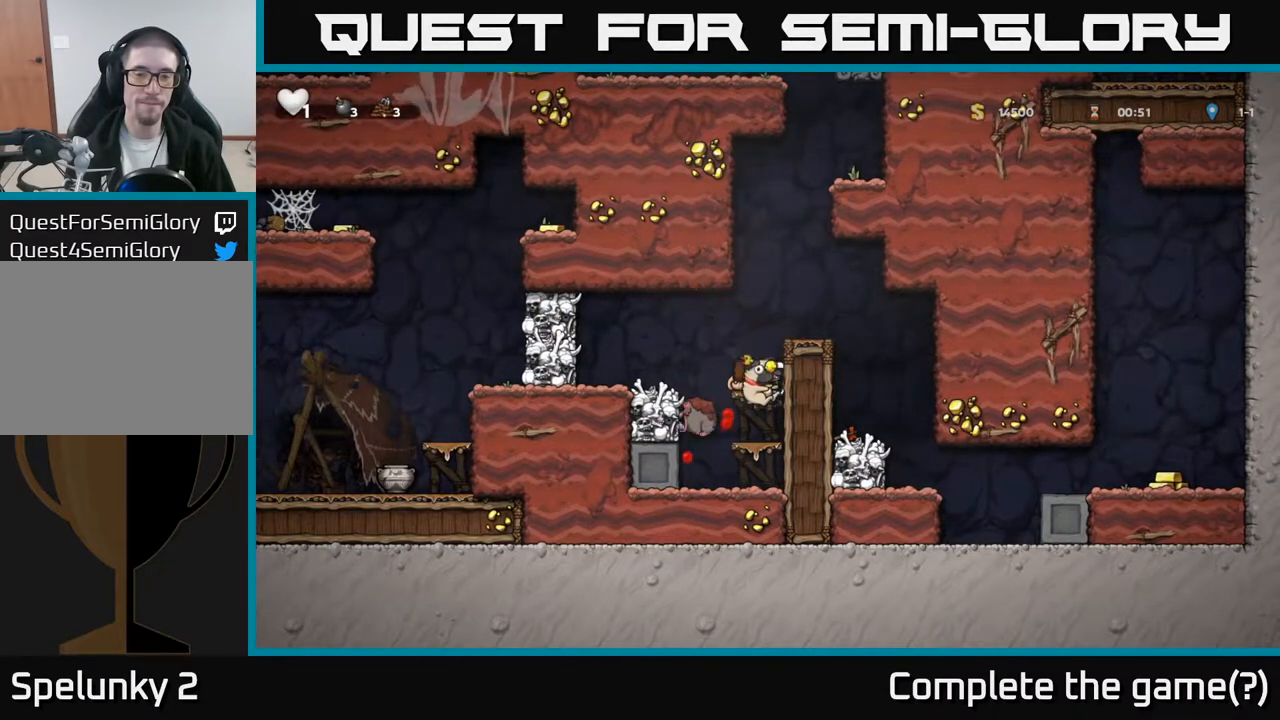
{"buttons": [], "left_stick": "center", "events": [[17, "DPAD_LEFT", "down"], [183, "X", "down"], [250, "A", "up"], [300, "X", "up"], [317, "DPAD_LEFT", "up"]]}
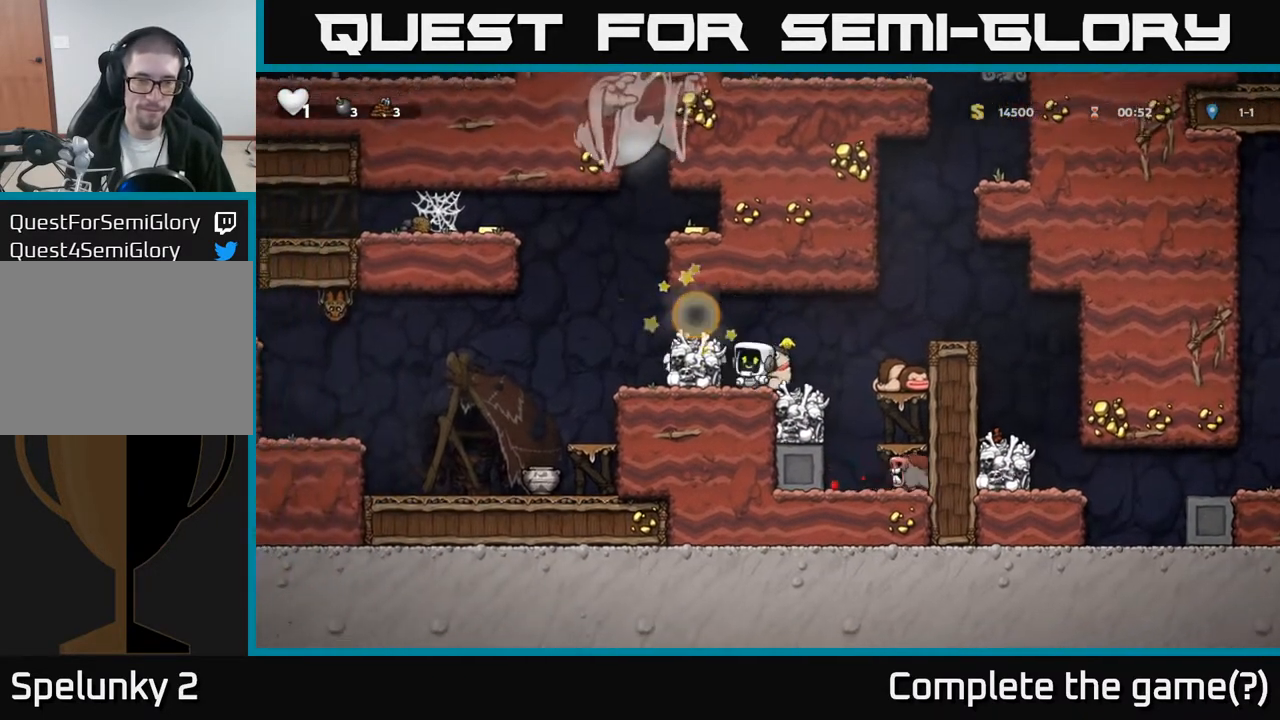
{"buttons": ["A", "DPAD_LEFT"], "left_stick": "center", "events": [[233, "DPAD_RIGHT", "down"], [317, "DPAD_DOWN", "down"], [350, "DPAD_RIGHT", "up"], [383, "X", "down"], [400, "DPAD_LEFT", "down"], [433, "DPAD_DOWN", "up"], [483, "A", "down"], [483, "X", "up"]]}
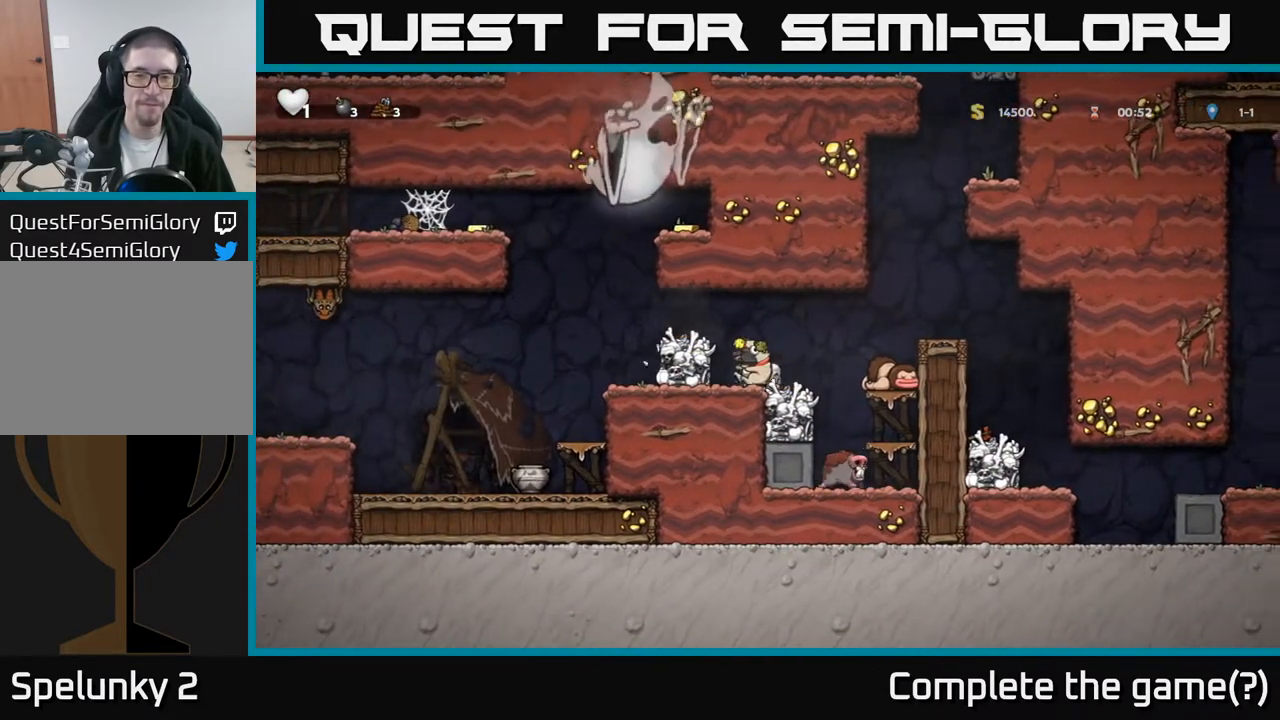
{"buttons": ["DPAD_LEFT"], "left_stick": "center", "events": [[233, "A", "up"]]}
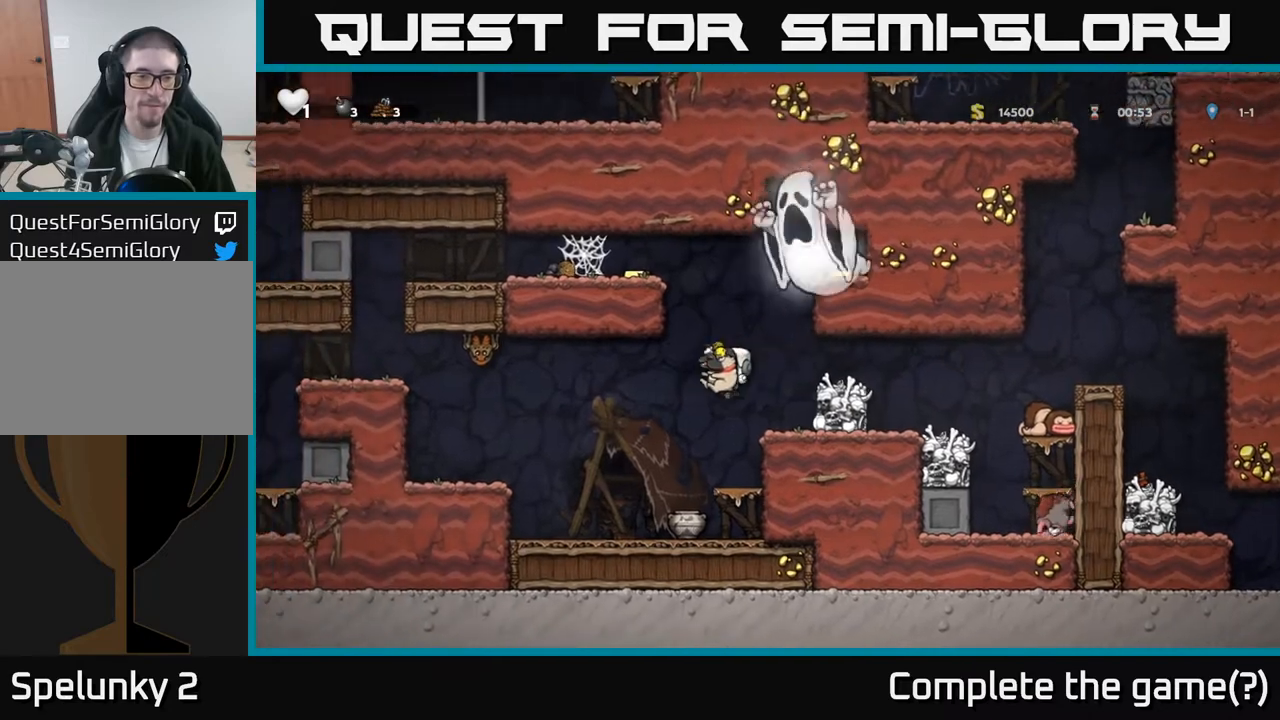
{"buttons": ["DPAD_LEFT"], "left_stick": "center", "events": [[83, "DPAD_LEFT", "up"], [300, "DPAD_UP", "down"], [333, "A", "down"], [400, "DPAD_LEFT", "down"], [400, "X", "down"], [433, "DPAD_UP", "up"], [450, "A", "up"], [467, "X", "up"]]}
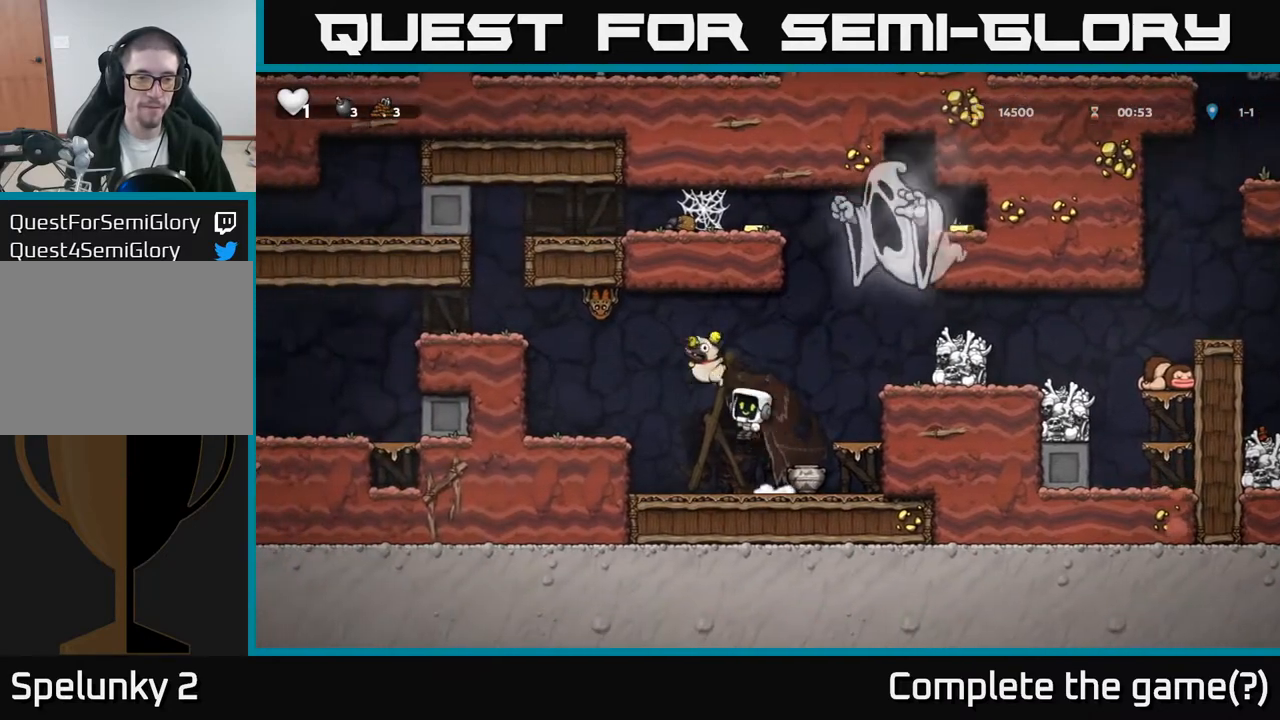
{"buttons": ["X", "DPAD_DOWN"], "left_stick": "center", "events": [[17, "DPAD_LEFT", "up"], [133, "DPAD_RIGHT", "down"], [417, "DPAD_DOWN", "down"], [433, "DPAD_RIGHT", "up"], [467, "X", "down"]]}
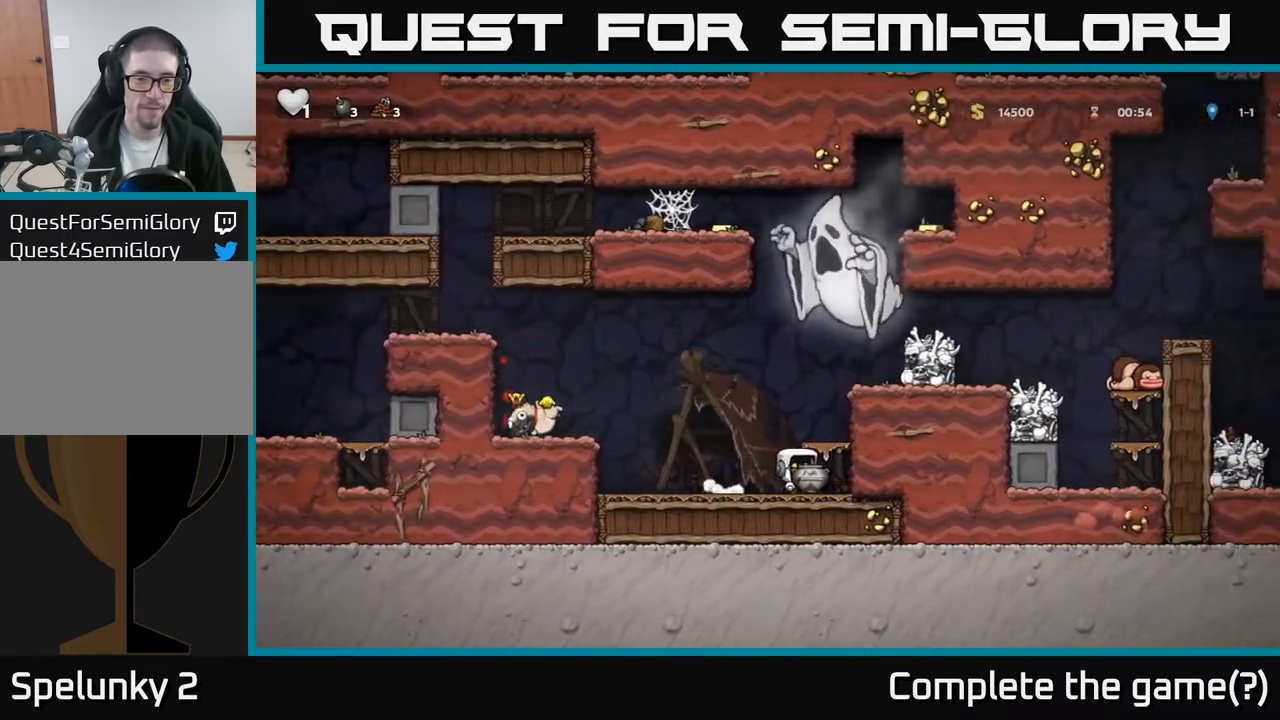
{"buttons": [], "left_stick": "center", "events": [[50, "DPAD_DOWN", "up"], [50, "DPAD_LEFT", "down"], [50, "X", "up"], [167, "A", "down"], [217, "DPAD_LEFT", "up"], [317, "X", "down"], [417, "X", "up"], [433, "A", "up"]]}
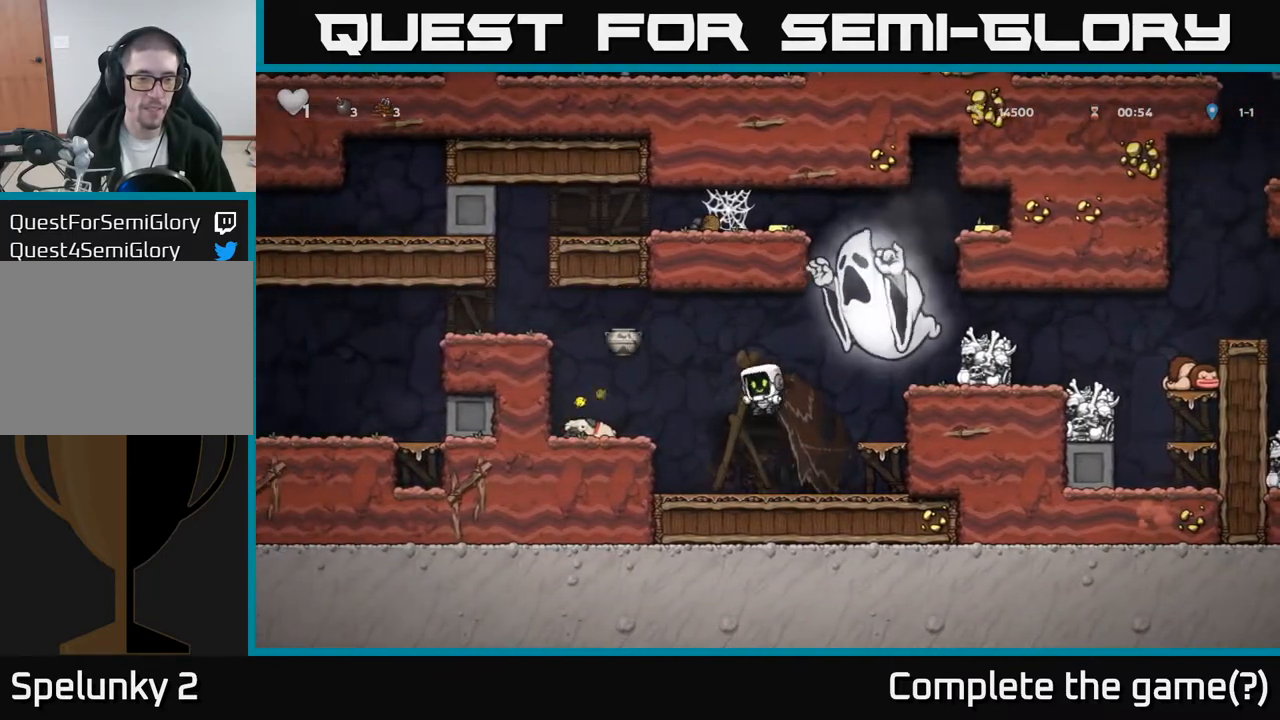
{"buttons": ["DPAD_LEFT"], "left_stick": "center", "events": [[167, "DPAD_LEFT", "down"], [300, "A", "down"], [450, "A", "up"]]}
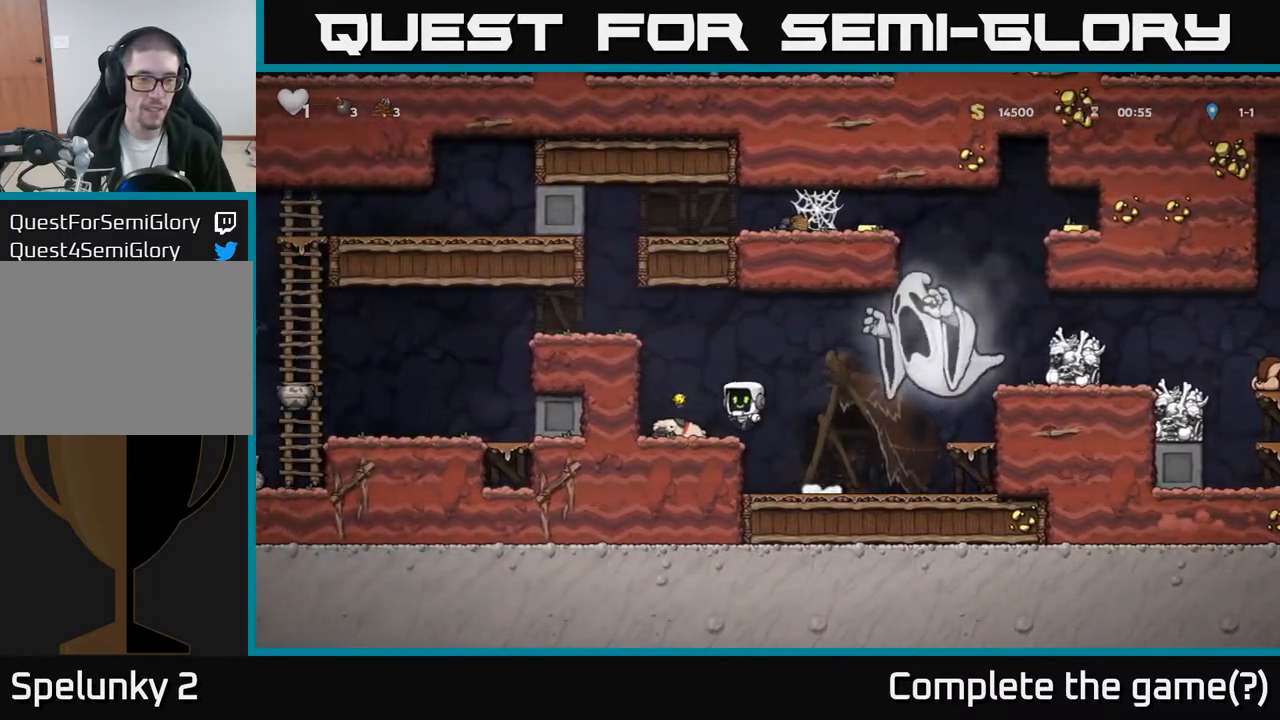
{"buttons": ["A", "DPAD_LEFT"], "left_stick": "center", "events": [[50, "DPAD_DOWN", "down"], [50, "DPAD_LEFT", "up"], [267, "X", "down"], [350, "A", "down"], [350, "DPAD_DOWN", "up"], [350, "X", "up"], [383, "DPAD_LEFT", "down"]]}
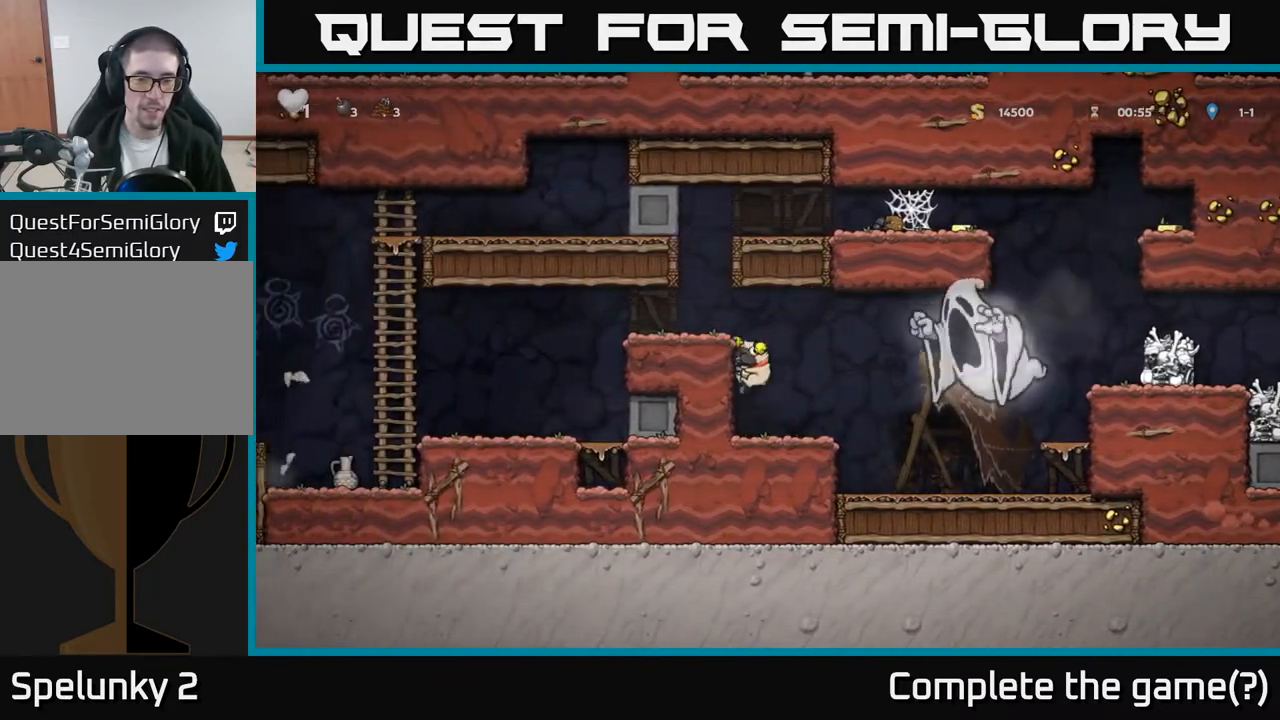
{"buttons": ["DPAD_LEFT"], "left_stick": "center", "events": [[33, "A", "up"], [150, "A", "down"], [250, "A", "up"]]}
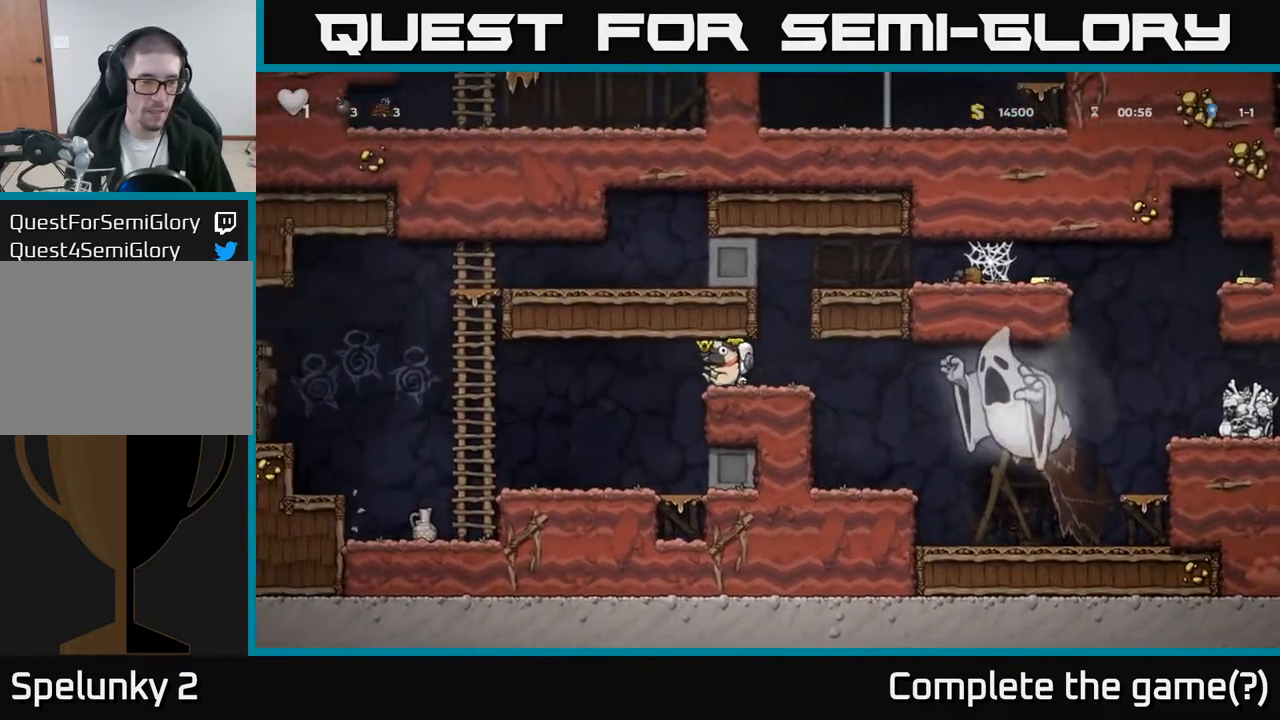
{"buttons": ["DPAD_LEFT"], "left_stick": "center", "events": []}
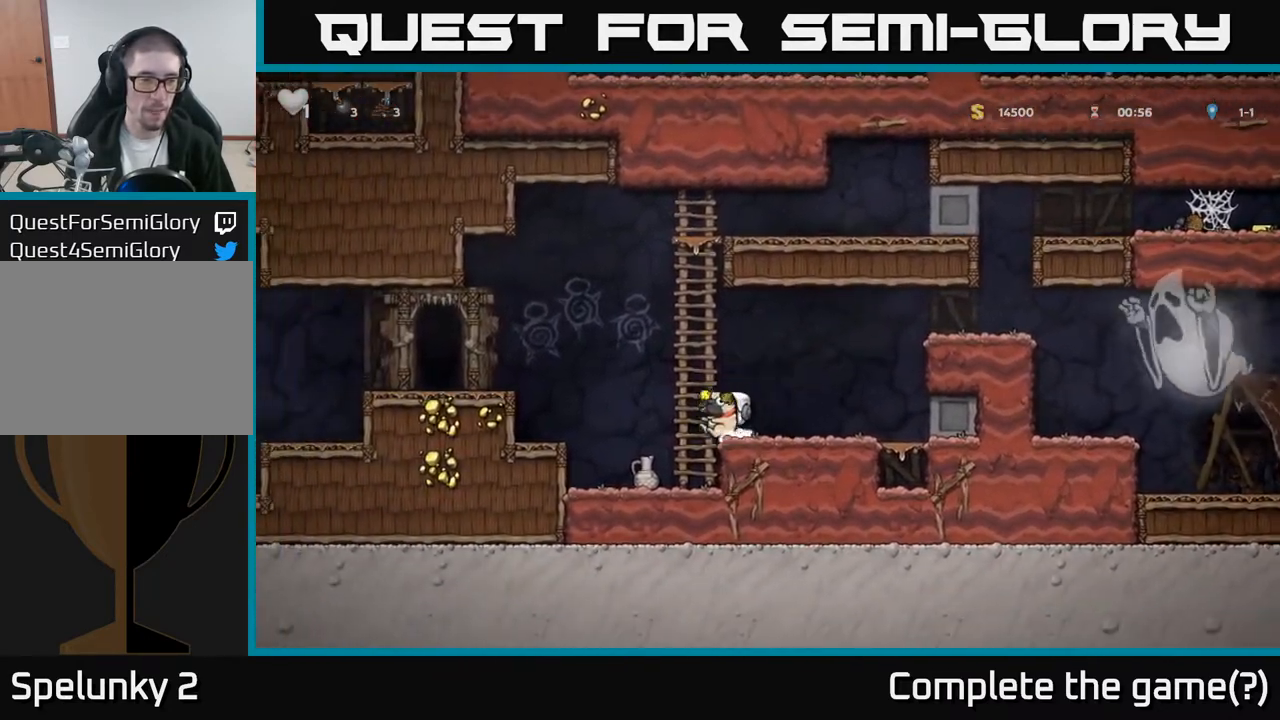
{"buttons": ["DPAD_LEFT"], "left_stick": "center", "events": [[33, "A", "down"], [483, "A", "up"]]}
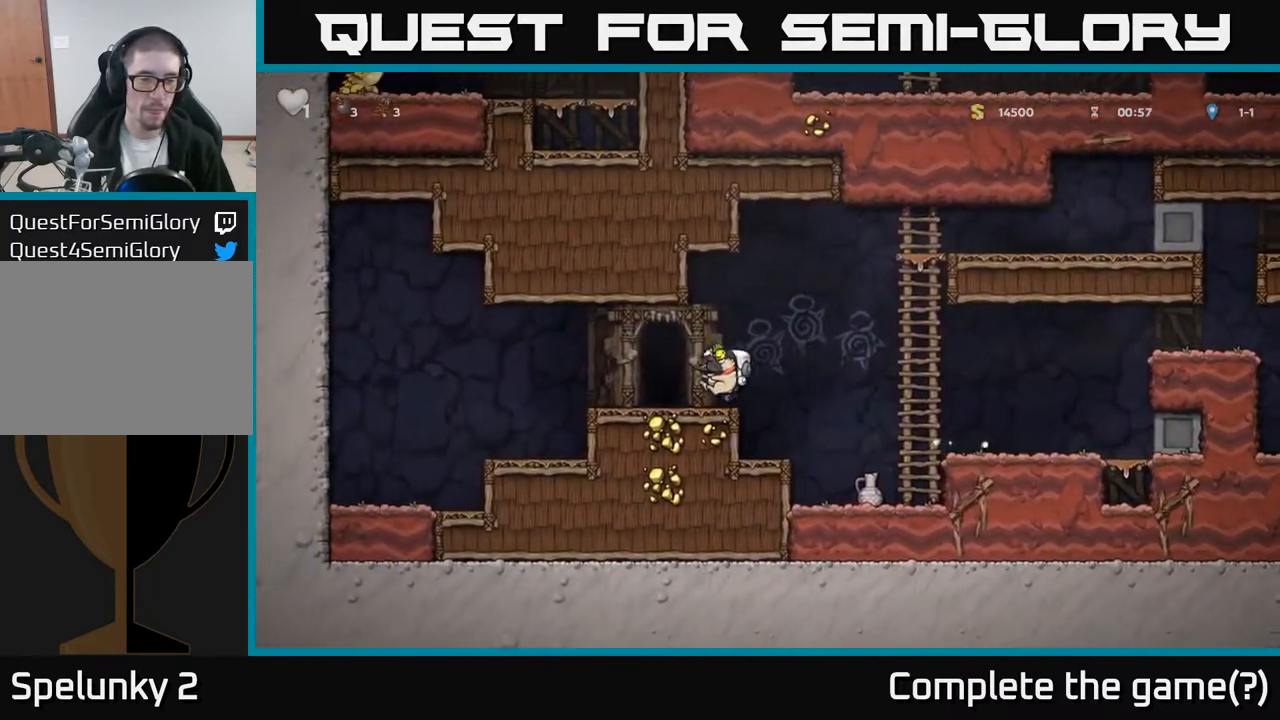
{"buttons": ["DPAD_RIGHT"], "left_stick": "center", "events": [[150, "DPAD_LEFT", "up"], [183, "DPAD_RIGHT", "down"], [217, "A", "down"], [300, "A", "up"]]}
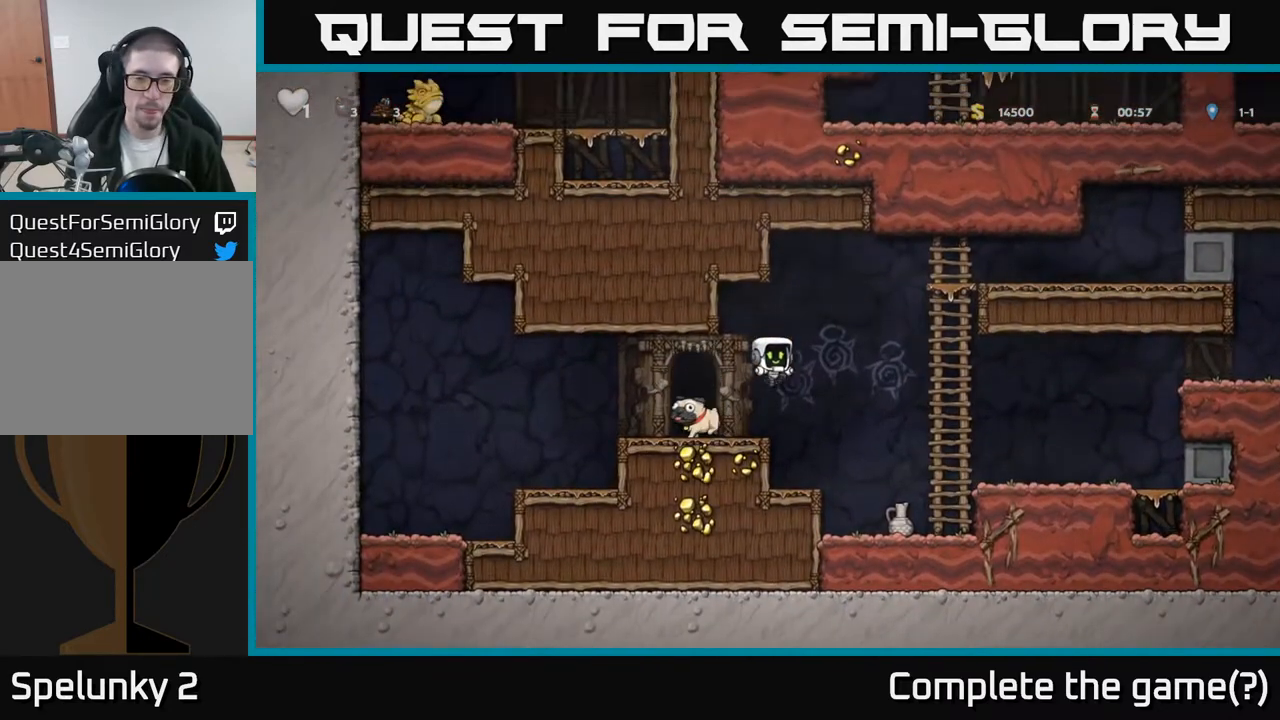
{"buttons": ["X", "DPAD_DOWN"], "left_stick": "center", "events": [[150, "DPAD_RIGHT", "up"], [200, "DPAD_DOWN", "down"], [433, "X", "down"]]}
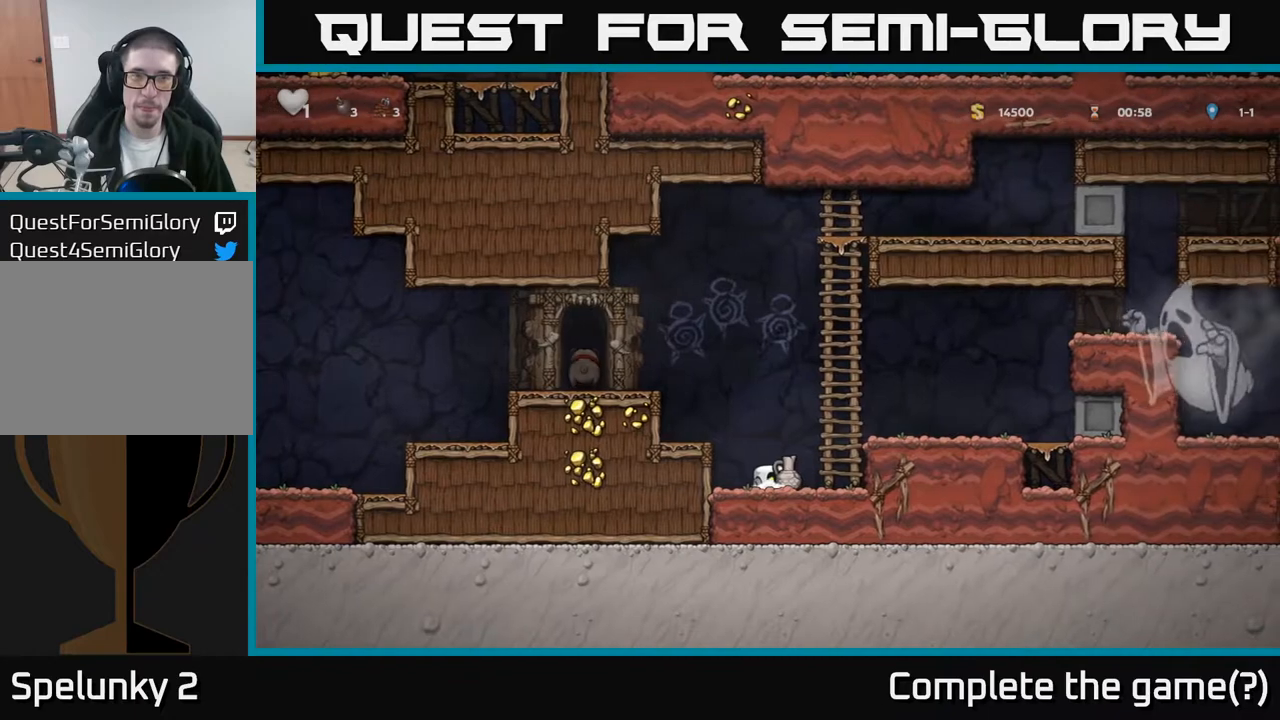
{"buttons": [], "left_stick": "center", "events": [[50, "X", "up"], [67, "A", "down"], [67, "DPAD_DOWN", "up"], [100, "DPAD_LEFT", "down"], [267, "X", "down"], [333, "DPAD_LEFT", "up"], [350, "X", "up"], [400, "A", "up"]]}
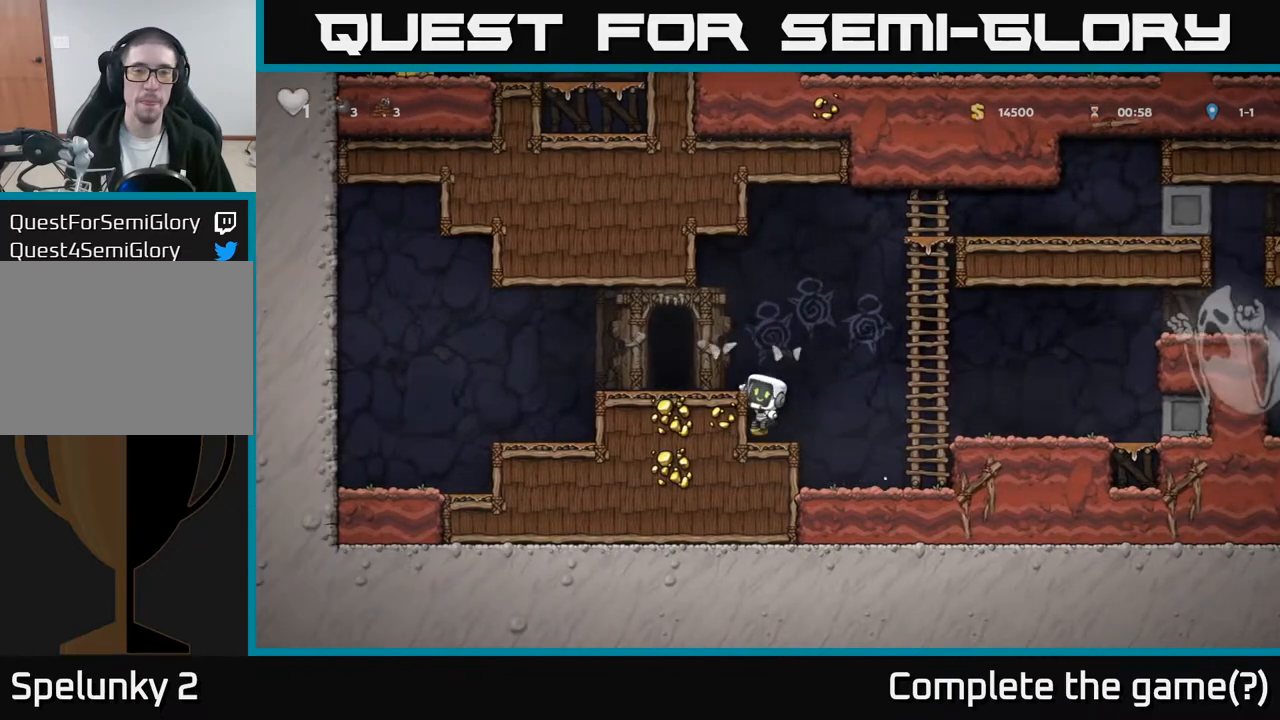
{"buttons": [], "left_stick": "center", "events": [[200, "A", "down"], [300, "DPAD_LEFT", "down"], [333, "A", "up"], [433, "DPAD_LEFT", "up"]]}
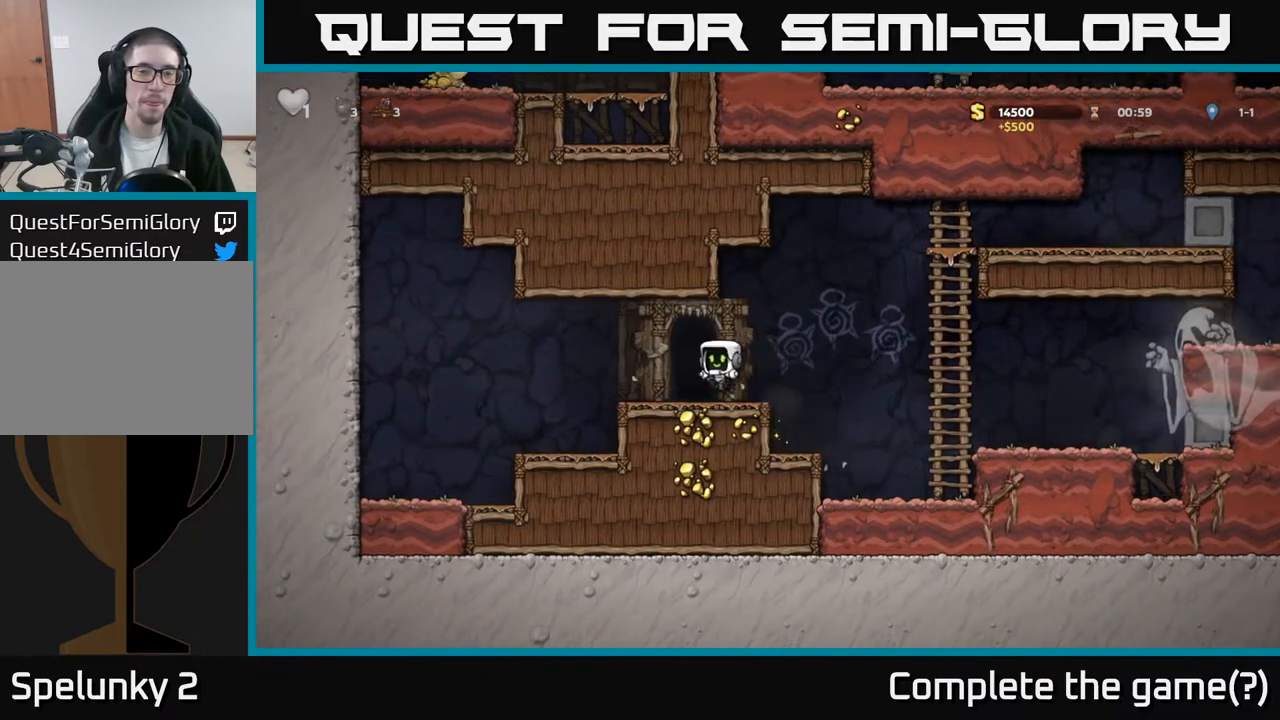
{"buttons": [], "left_stick": "center", "events": [[83, "L2", "down"], [150, "L2", "up"]]}
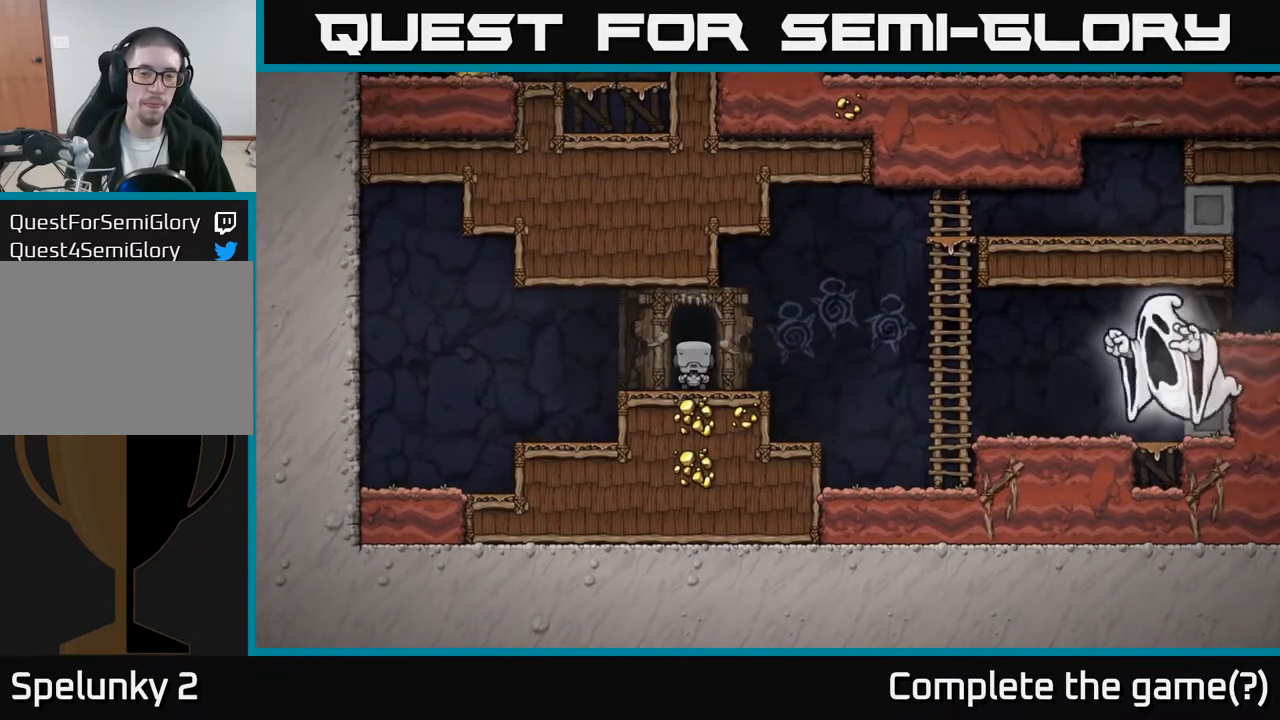
{"buttons": [], "left_stick": "center", "events": []}
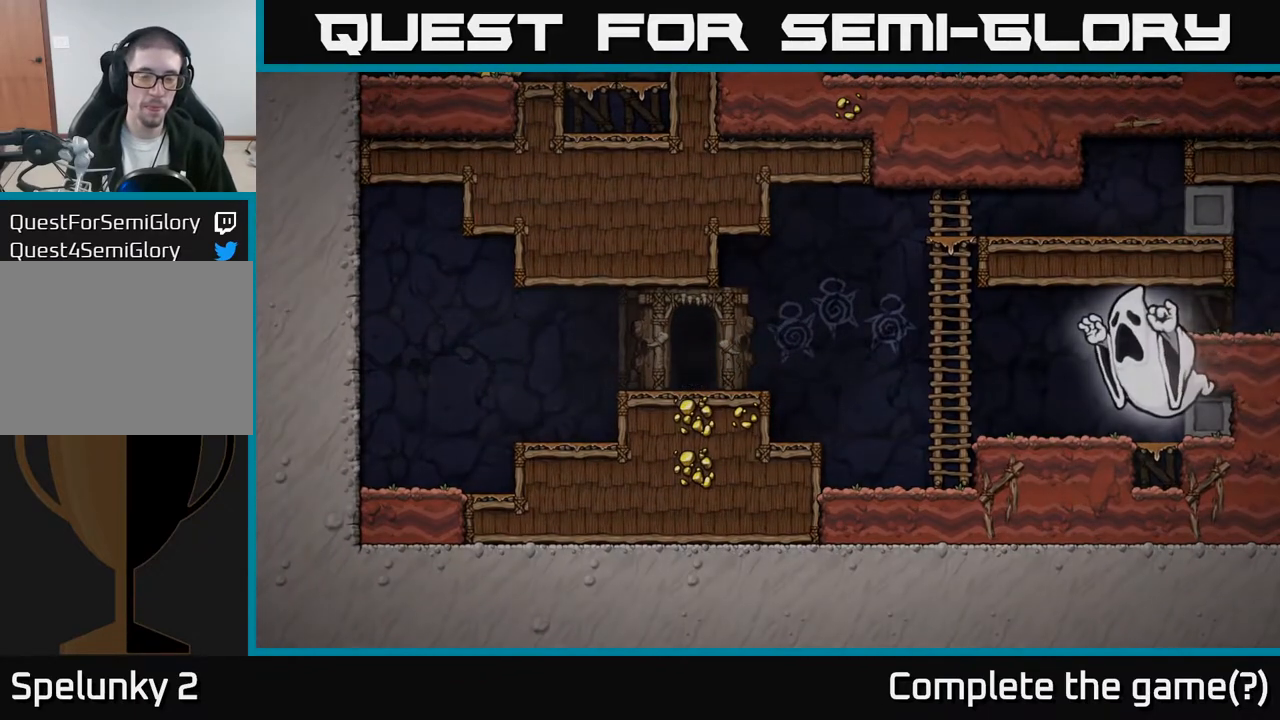
{"buttons": ["A"], "left_stick": "center", "events": [[467, "A", "down"]]}
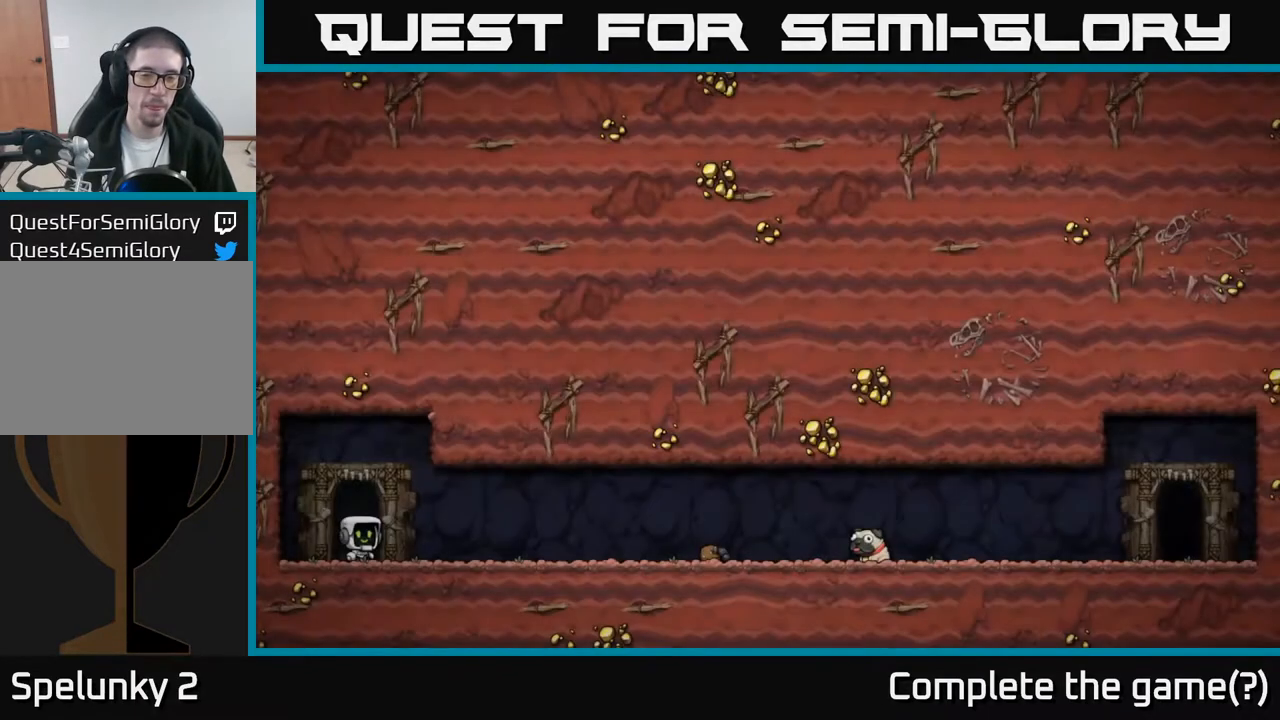
{"buttons": [], "left_stick": "center", "events": [[83, "A", "up"]]}
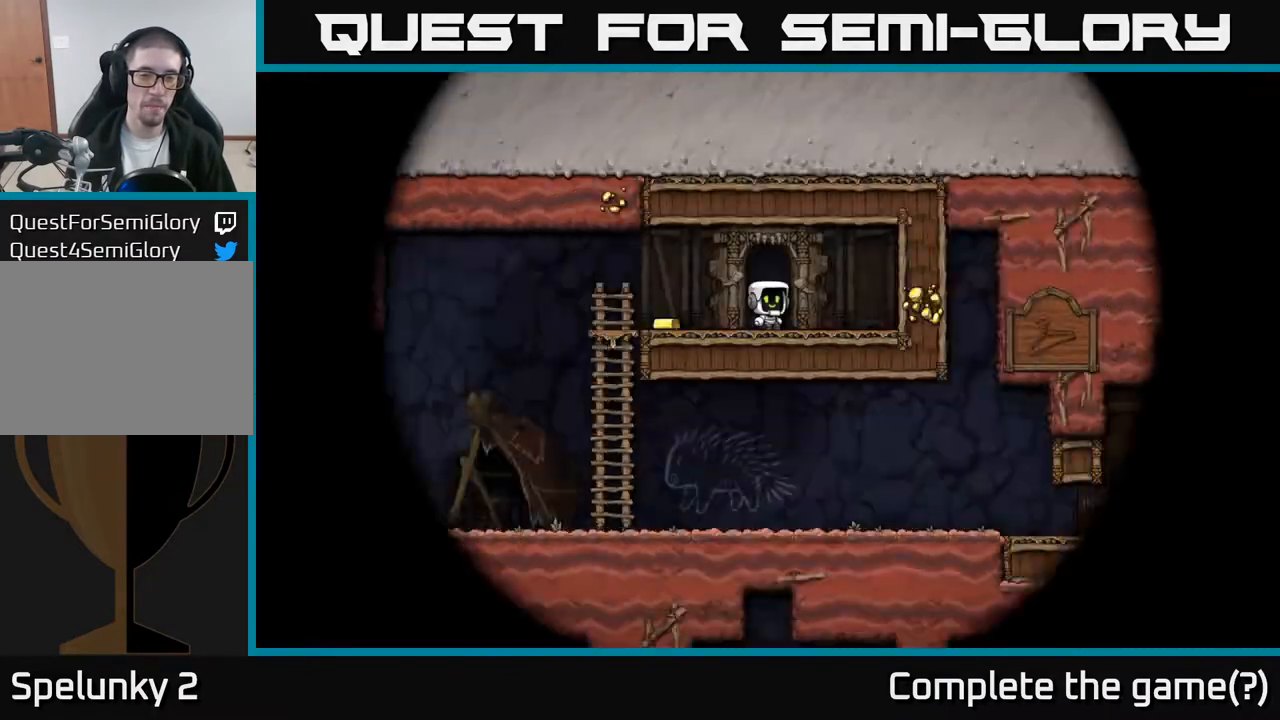
{"buttons": ["DPAD_LEFT"], "left_stick": "center", "events": [[450, "DPAD_LEFT", "down"]]}
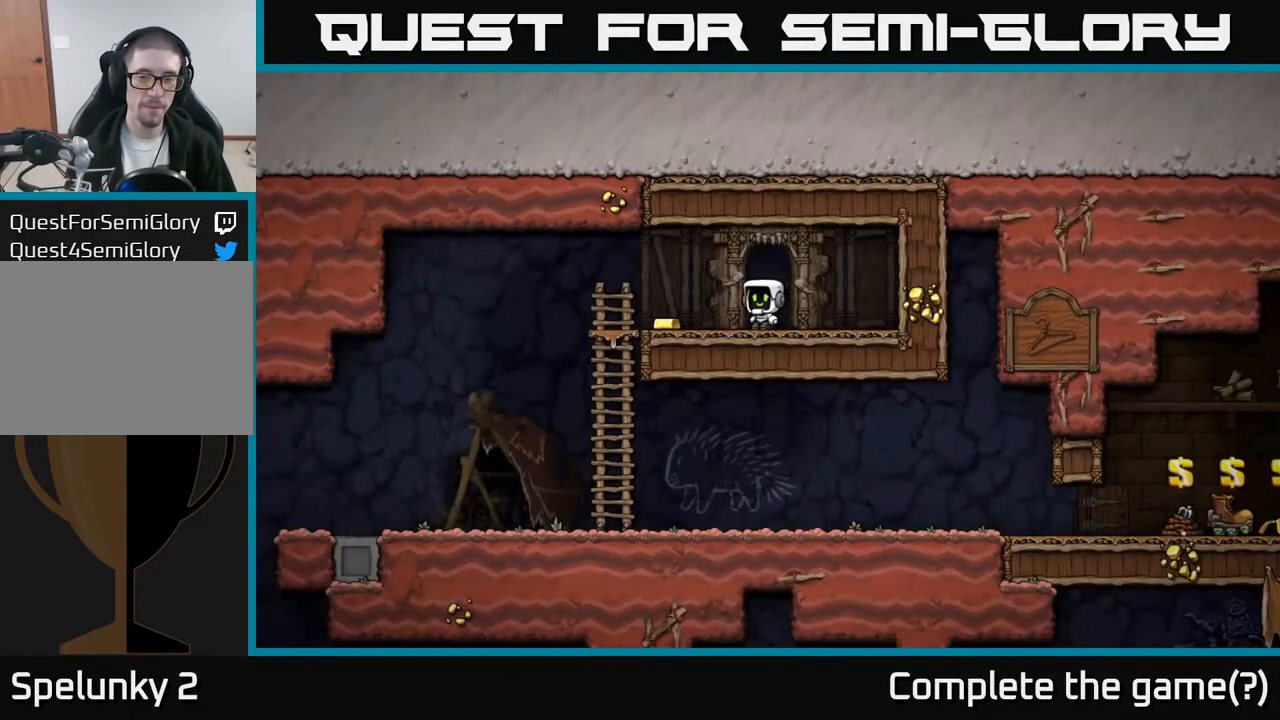
{"buttons": [], "left_stick": "center", "events": [[250, "A", "down"], [317, "A", "up"], [467, "DPAD_LEFT", "up"]]}
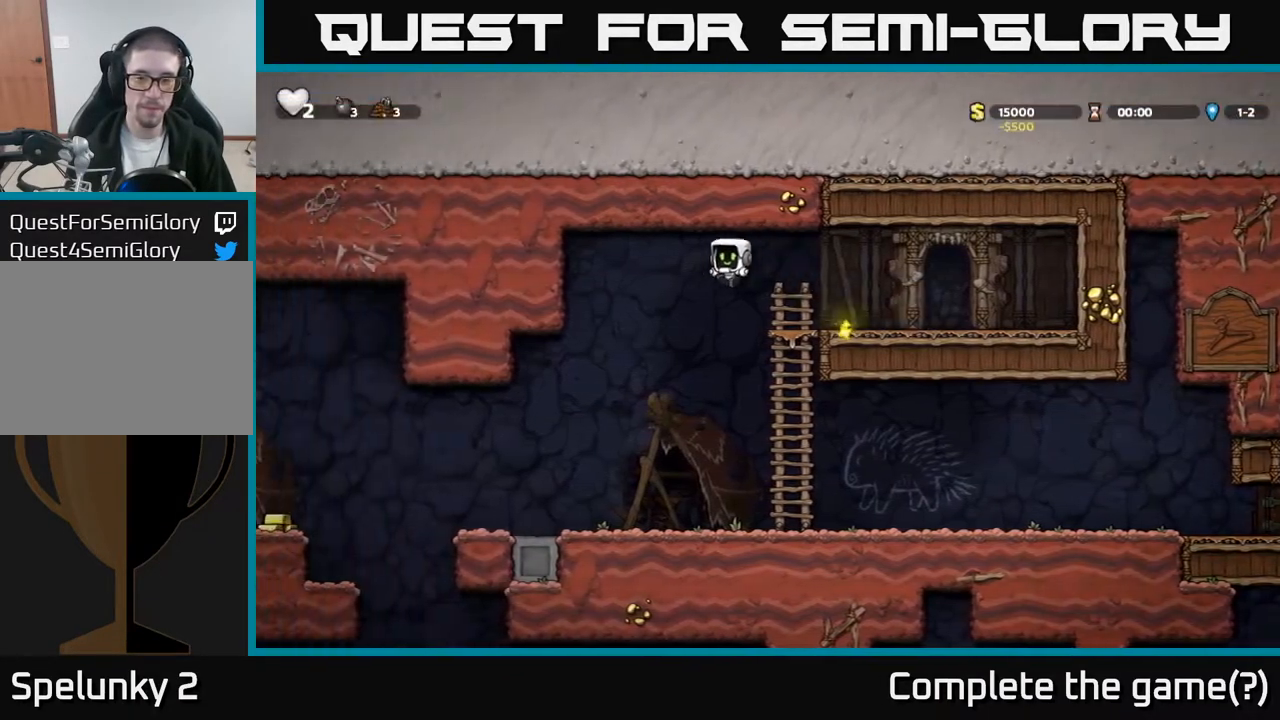
{"buttons": ["DPAD_RIGHT"], "left_stick": "center", "events": [[183, "DPAD_RIGHT", "down"]]}
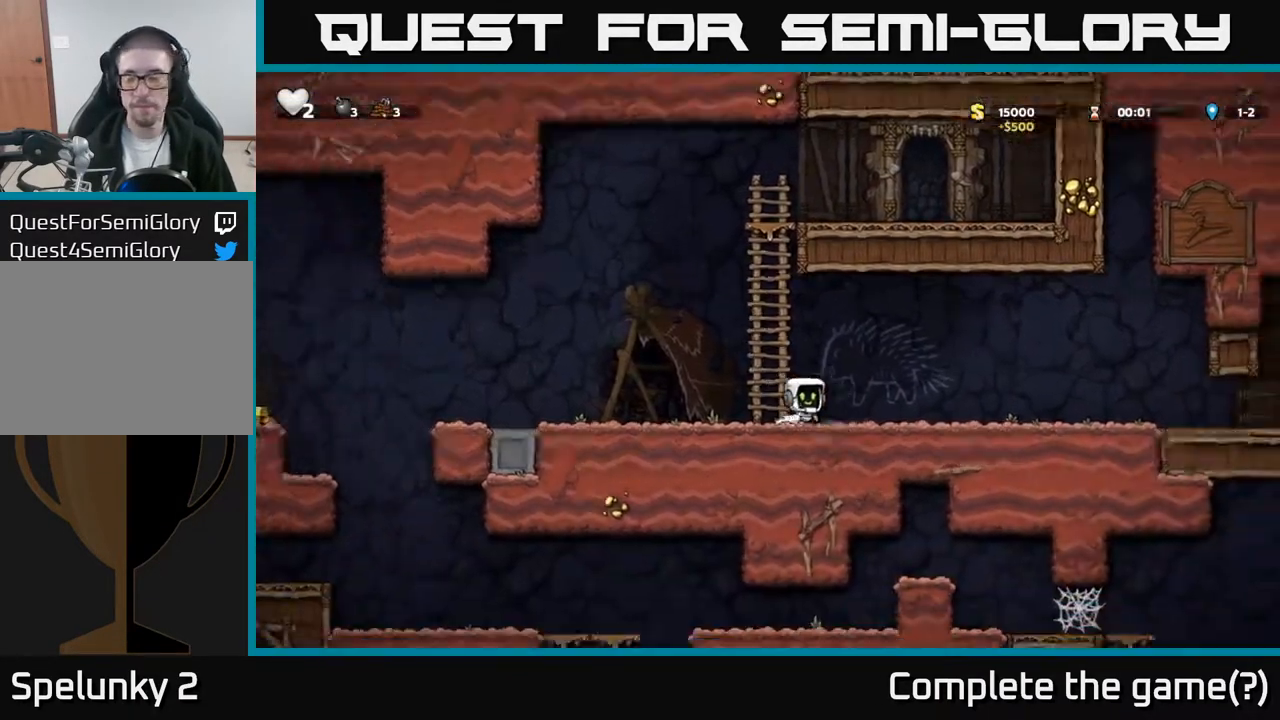
{"buttons": ["DPAD_RIGHT"], "left_stick": "center", "events": []}
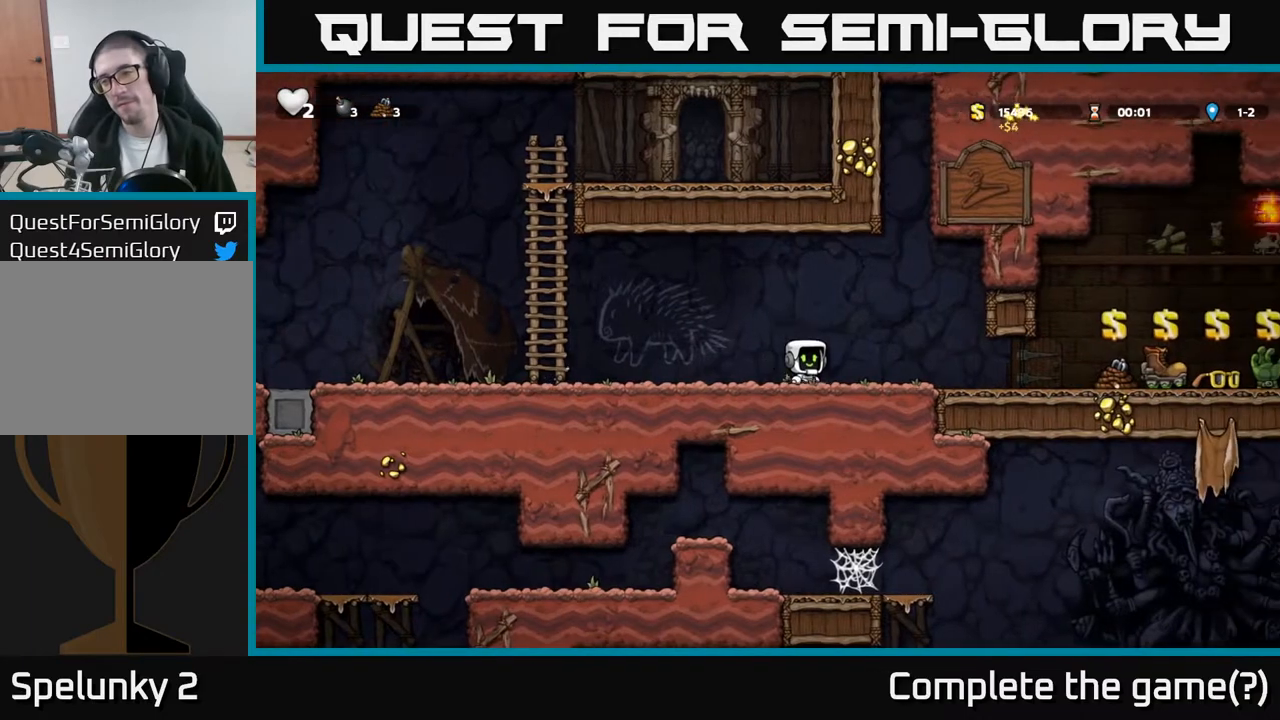
{"buttons": ["DPAD_RIGHT"], "left_stick": "center", "events": []}